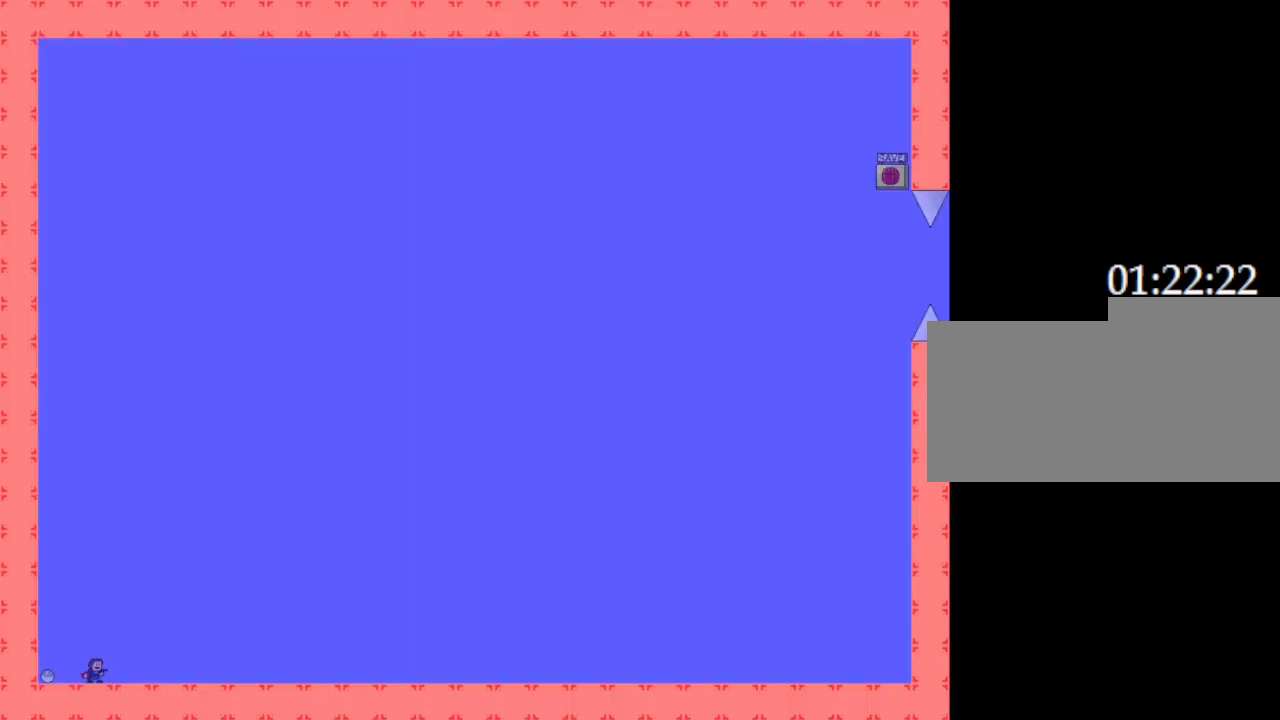
Gameplay with keyboard; each line is a JSON object with the keys held at the frame after it. "events" lists presses ("down") and releases ("up") of "down", "left", "r", "right", "up" and "z" between this image and that frame as [ms after this image, input, new state], when the widget could be followed in between. No other keys are recorded. Mouse input is not recorded. Not read: other_keys.
{"keys": ["right"], "events": [[267, "right", "down"]]}
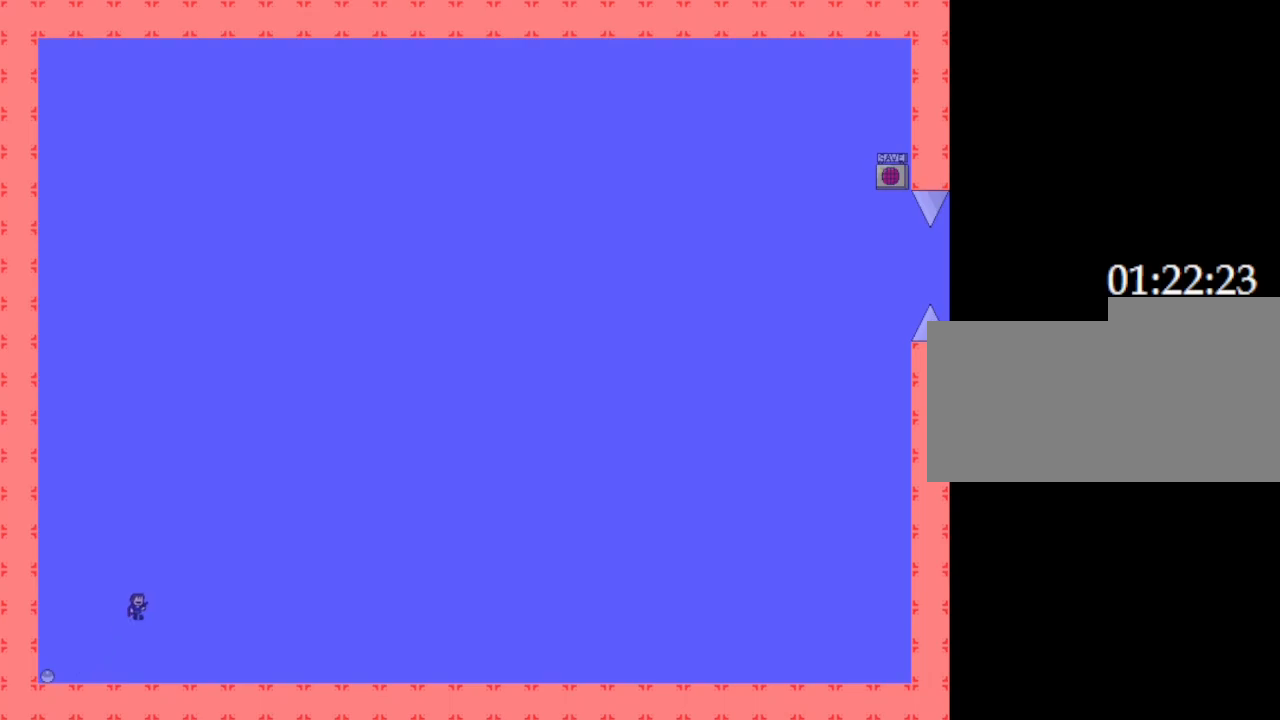
{"keys": ["right"], "events": []}
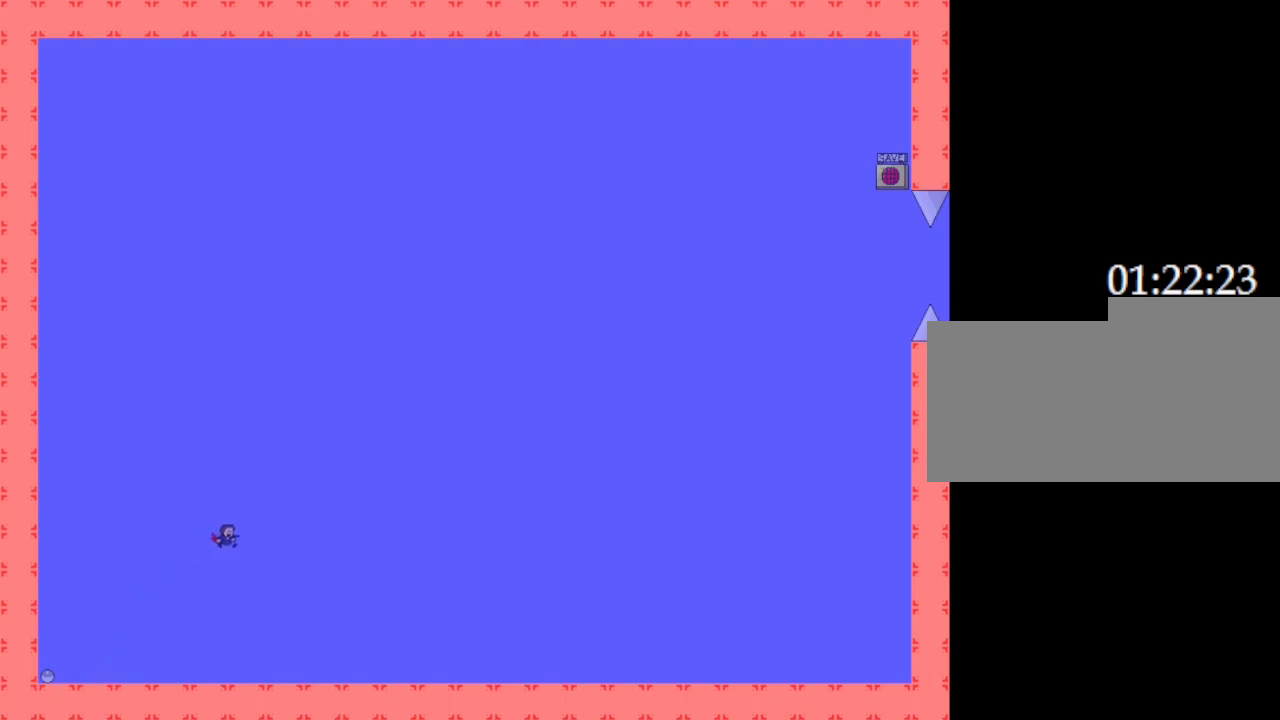
{"keys": ["right"], "events": []}
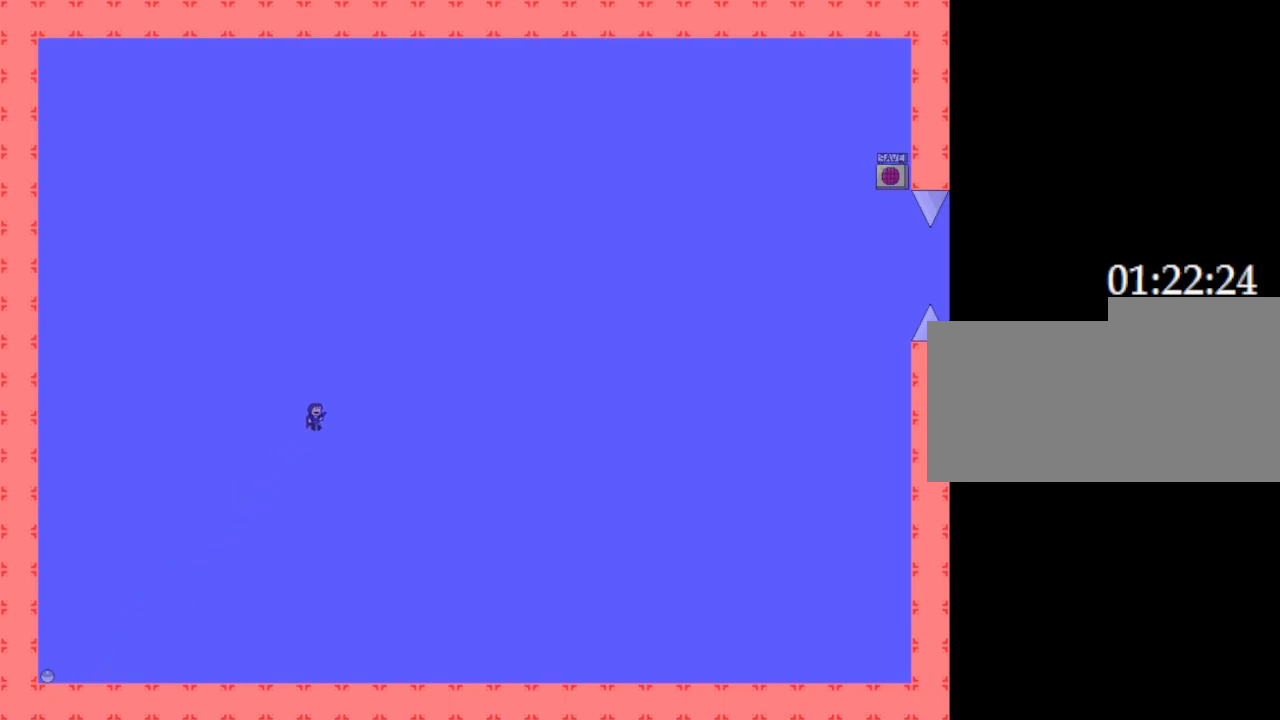
{"keys": ["right"], "events": []}
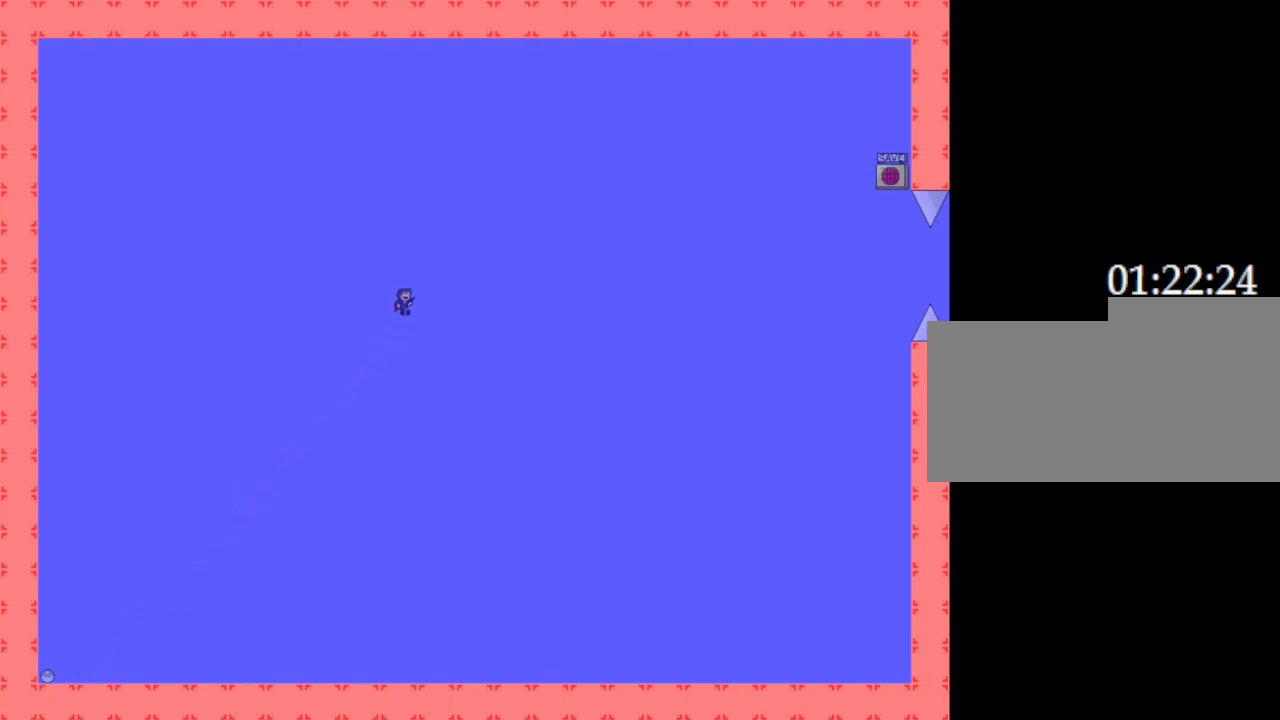
{"keys": ["right"], "events": []}
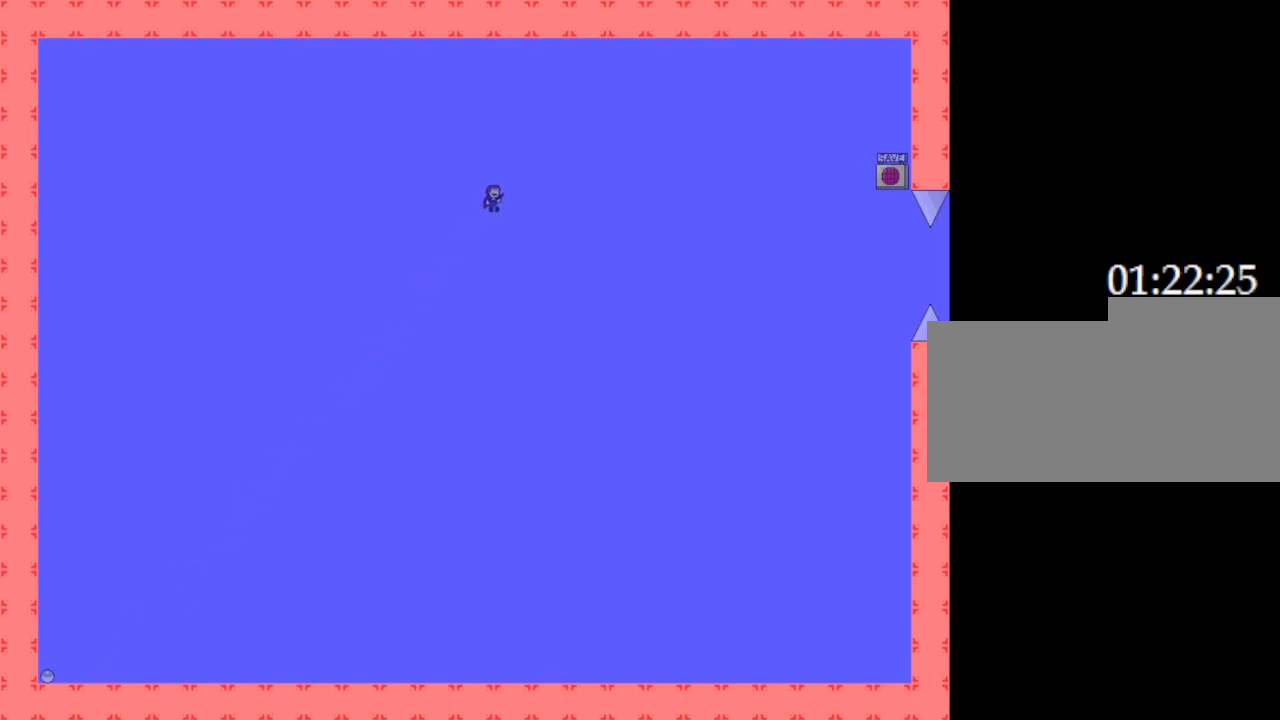
{"keys": ["right"], "events": []}
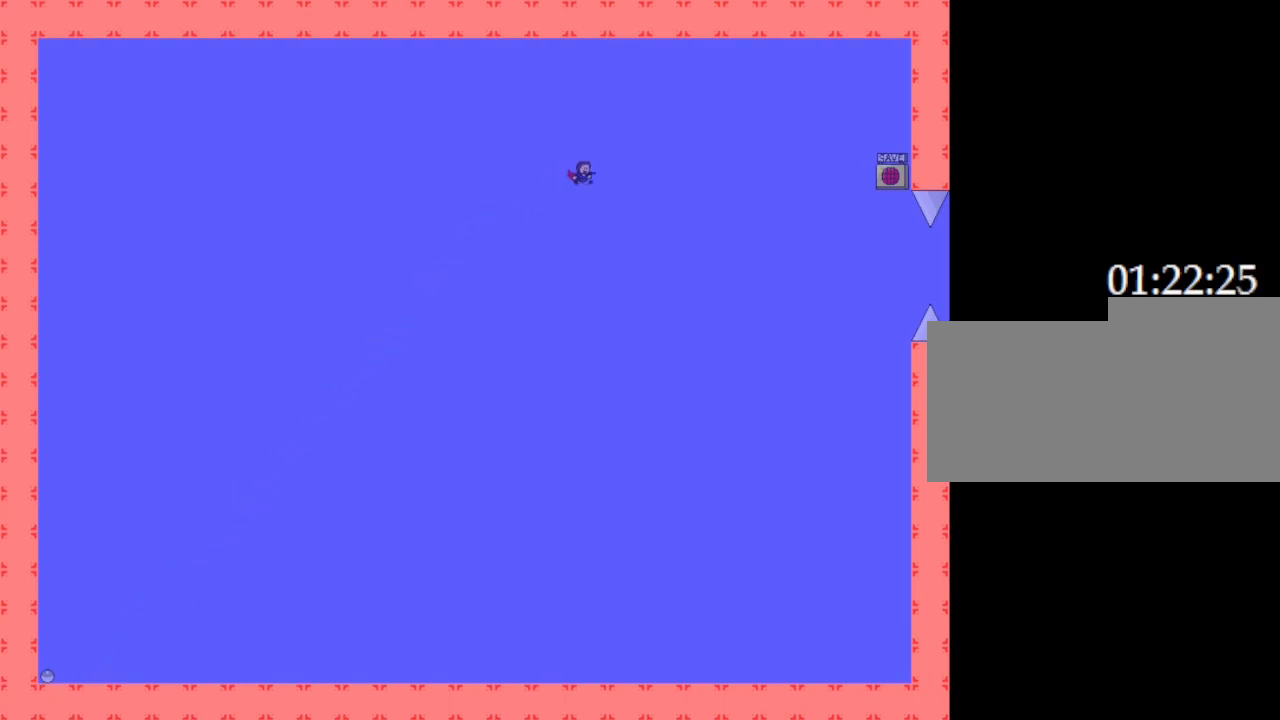
{"keys": ["right"], "events": []}
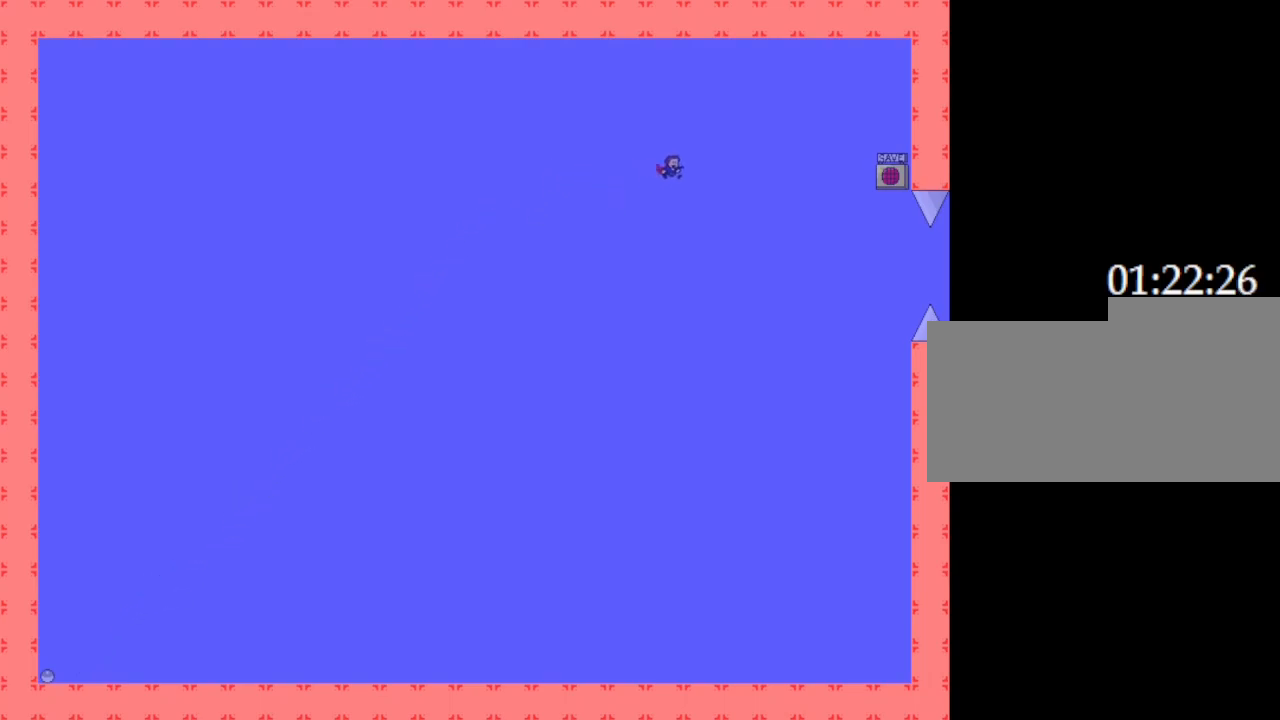
{"keys": ["right"], "events": []}
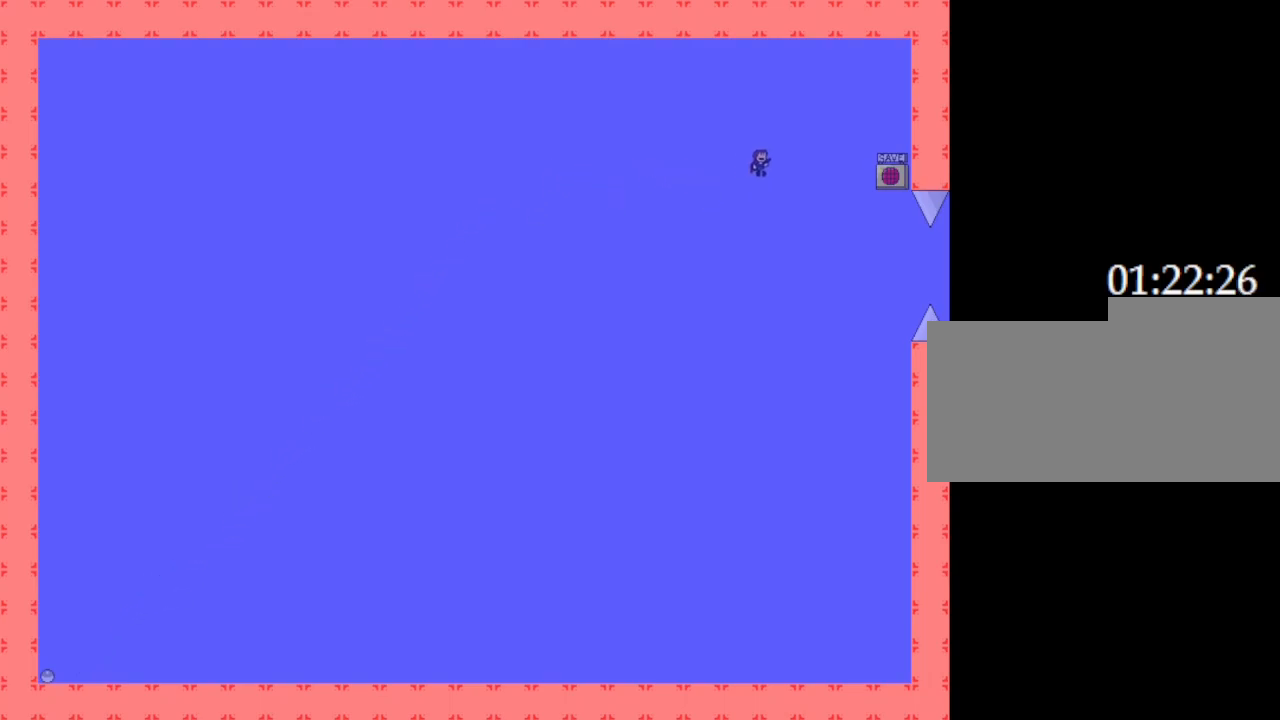
{"keys": ["right"], "events": []}
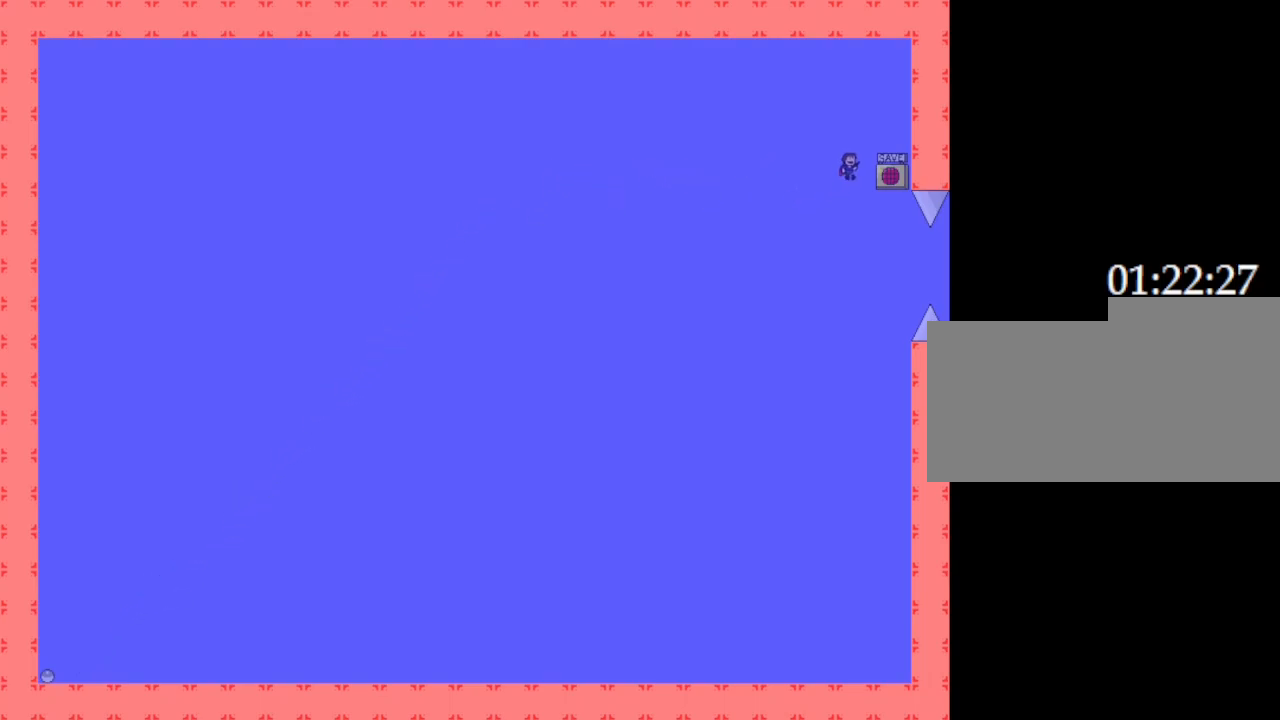
{"keys": [], "events": [[100, "z", "down"], [117, "right", "up"], [250, "z", "up"]]}
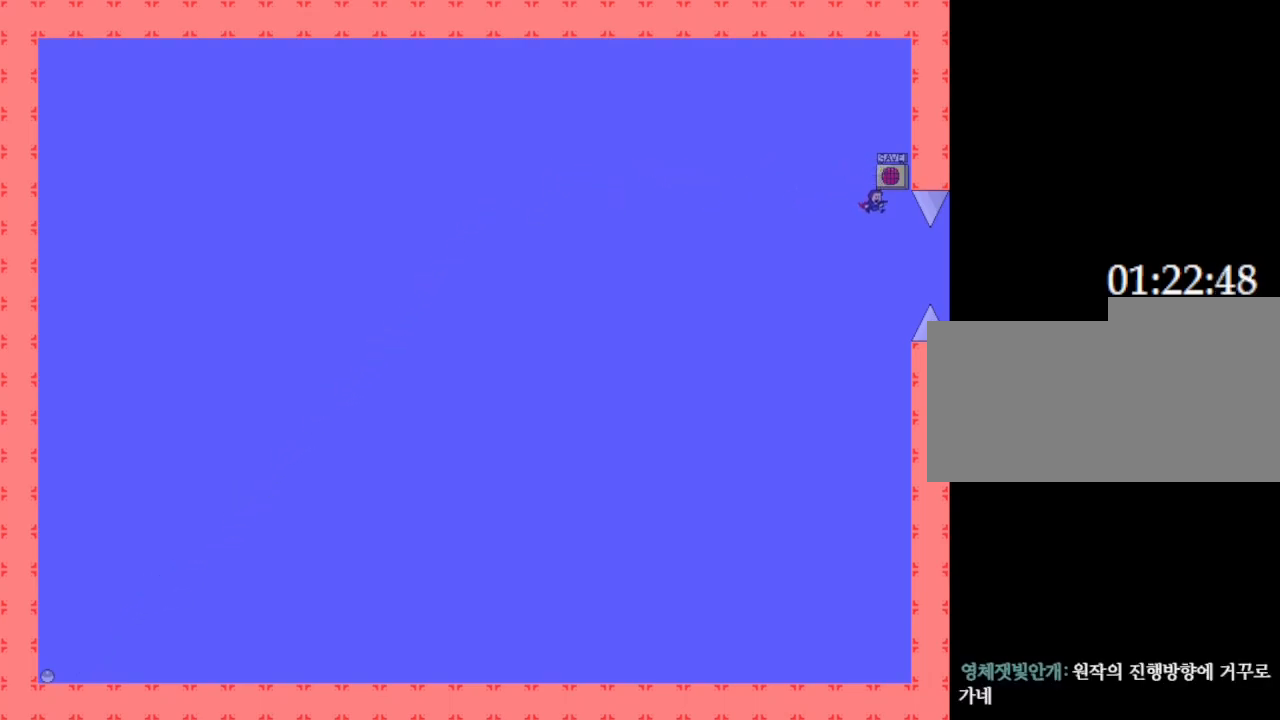
{"keys": ["right"], "events": [[50, "right", "down"]]}
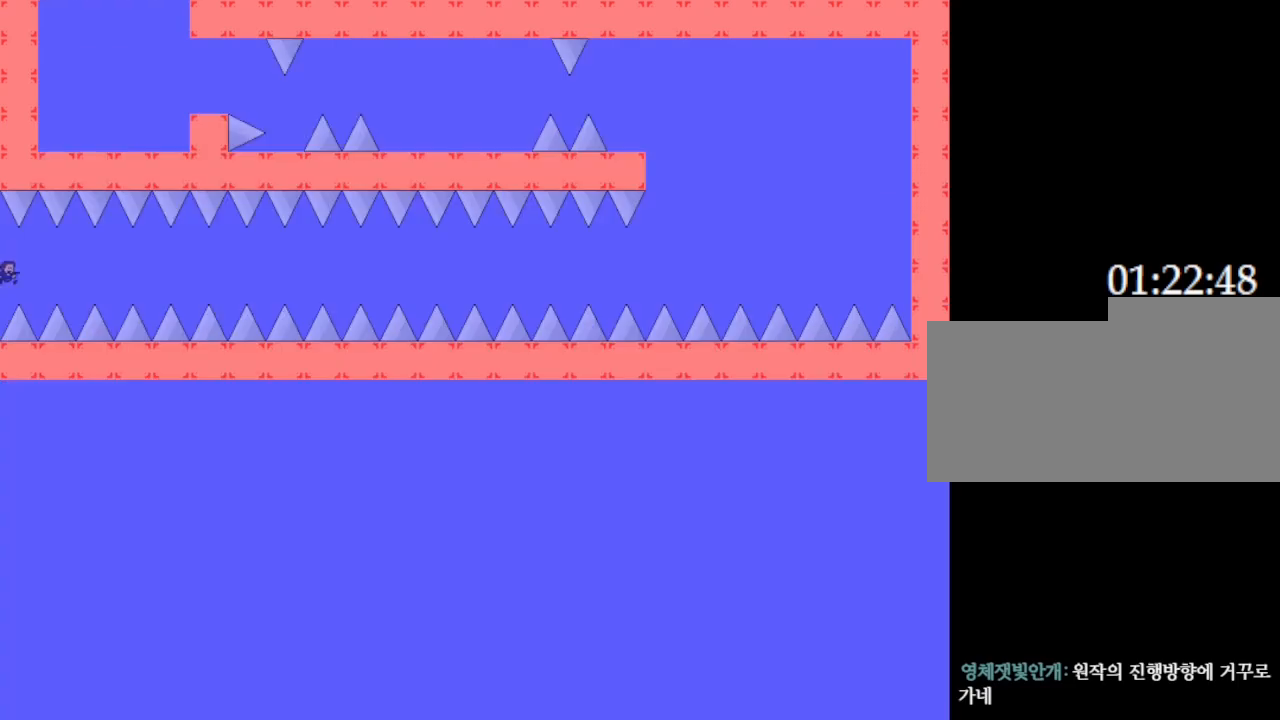
{"keys": ["right"], "events": []}
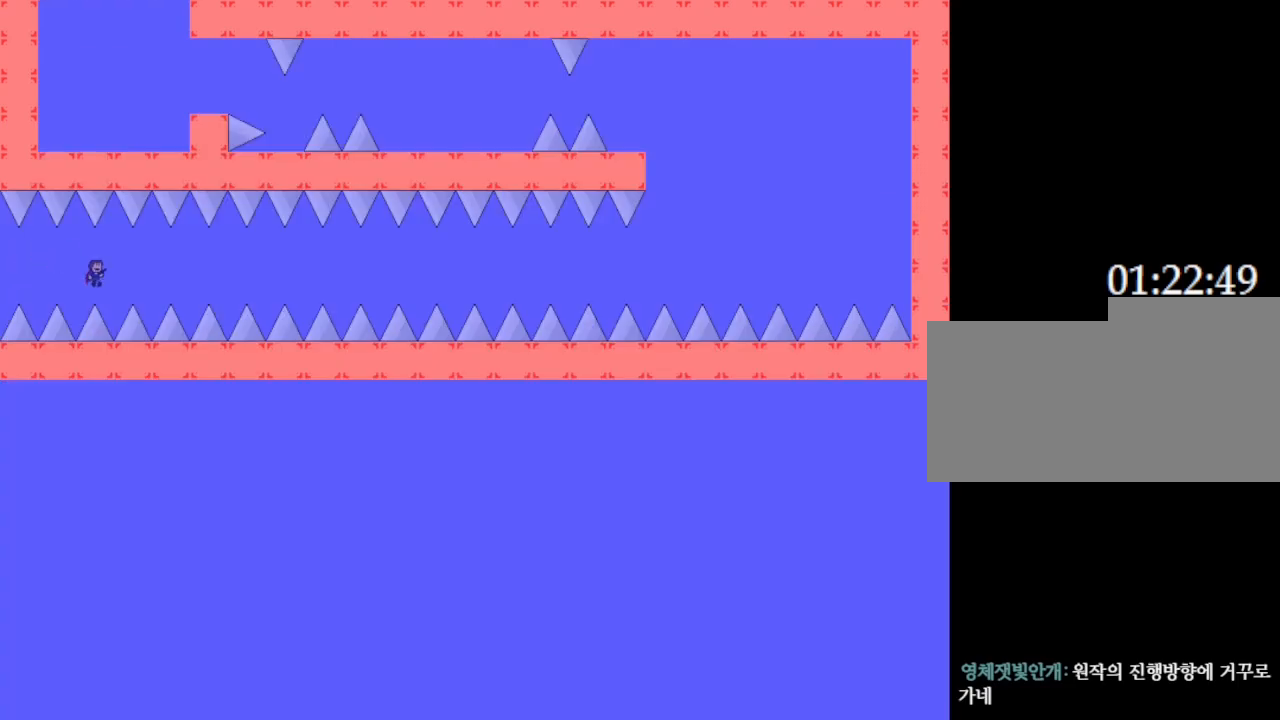
{"keys": ["right"], "events": []}
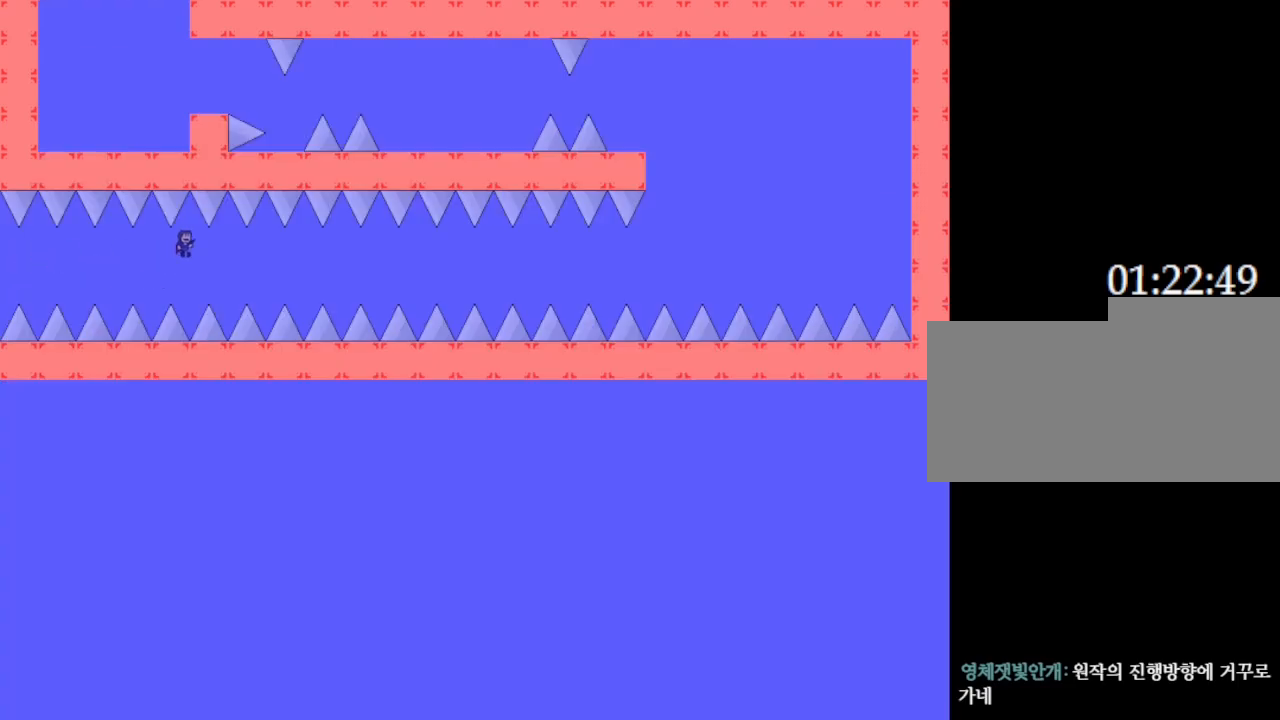
{"keys": ["right"], "events": []}
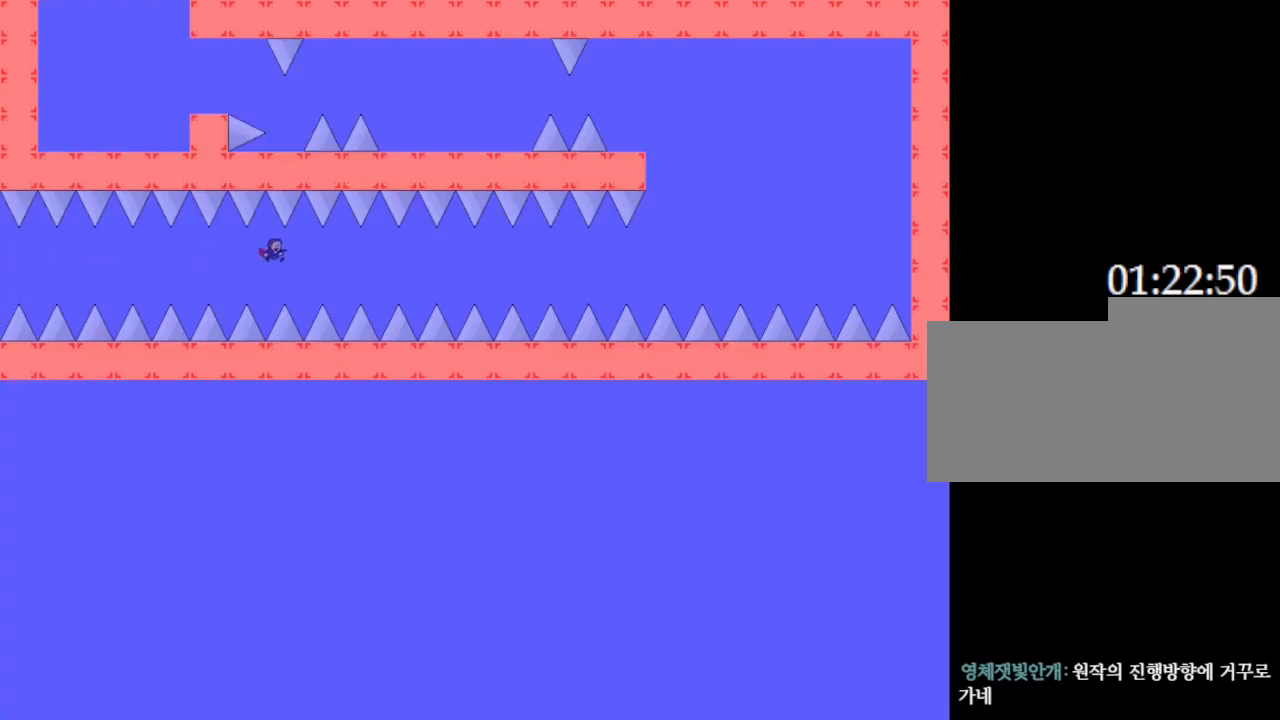
{"keys": ["right"], "events": []}
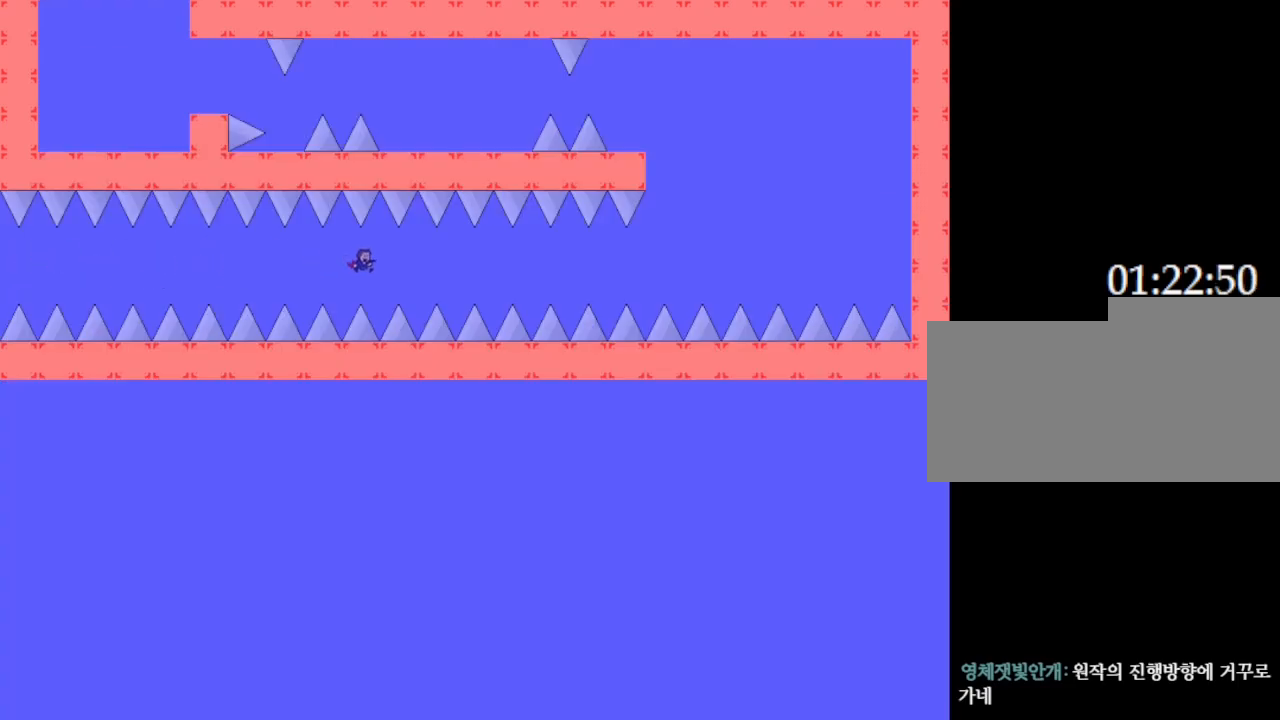
{"keys": ["right"], "events": []}
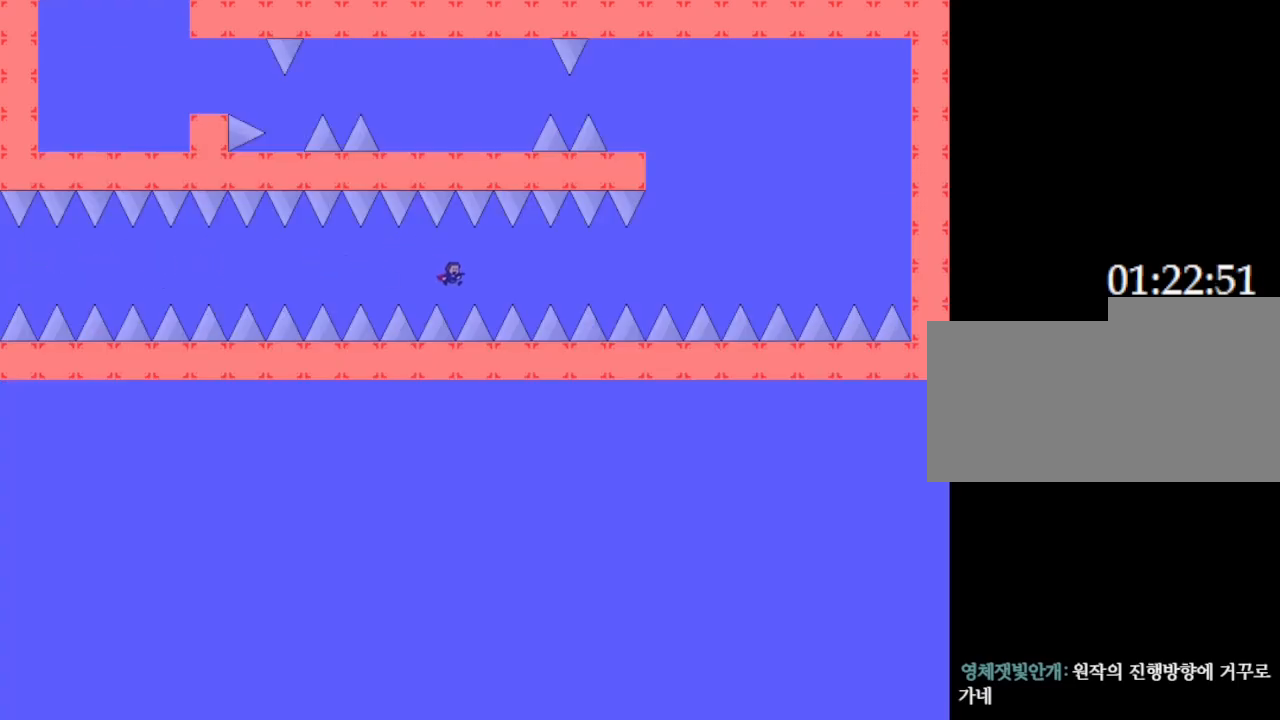
{"keys": ["right"], "events": []}
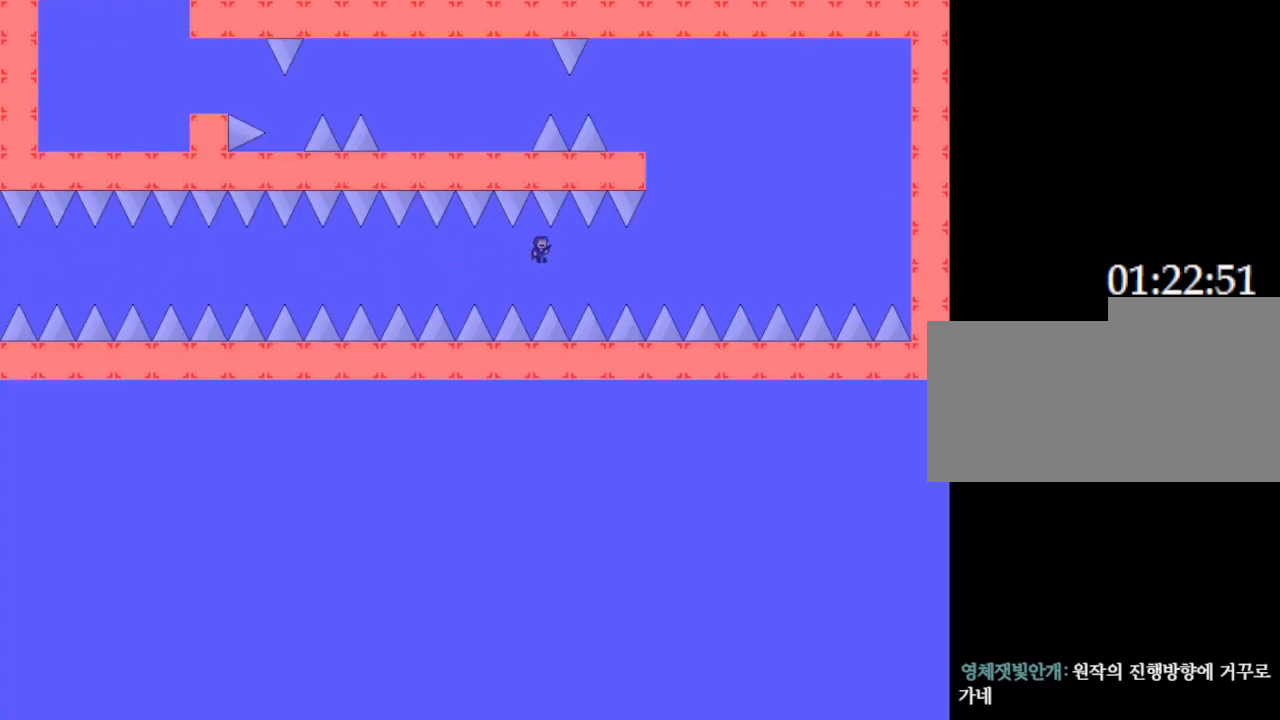
{"keys": ["right"], "events": []}
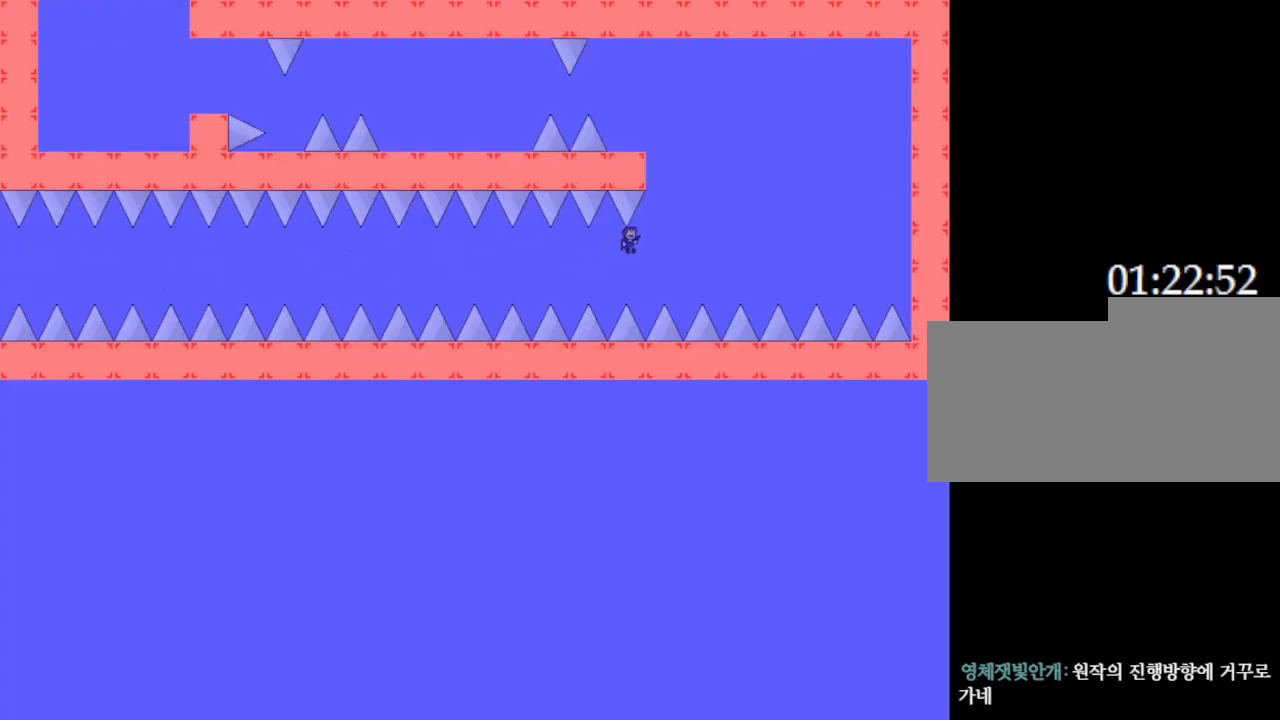
{"keys": ["left"], "events": [[333, "right", "up"], [500, "left", "down"]]}
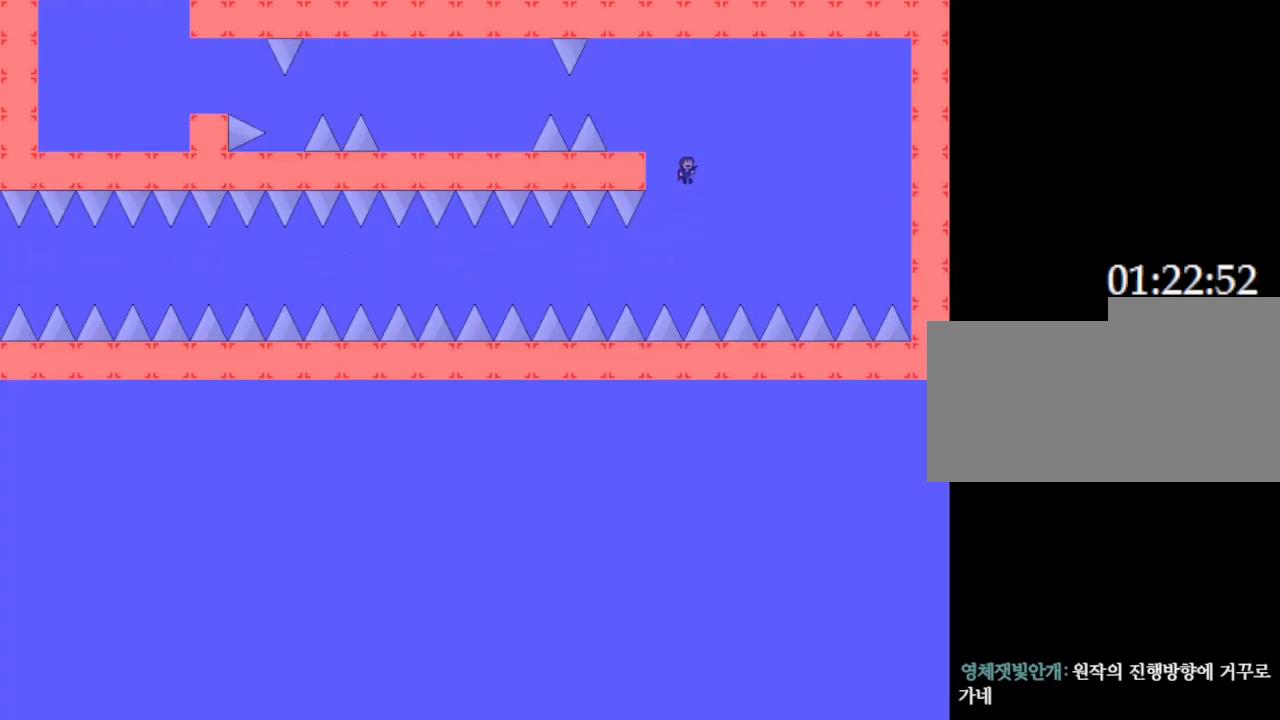
{"keys": [], "events": [[317, "left", "up"]]}
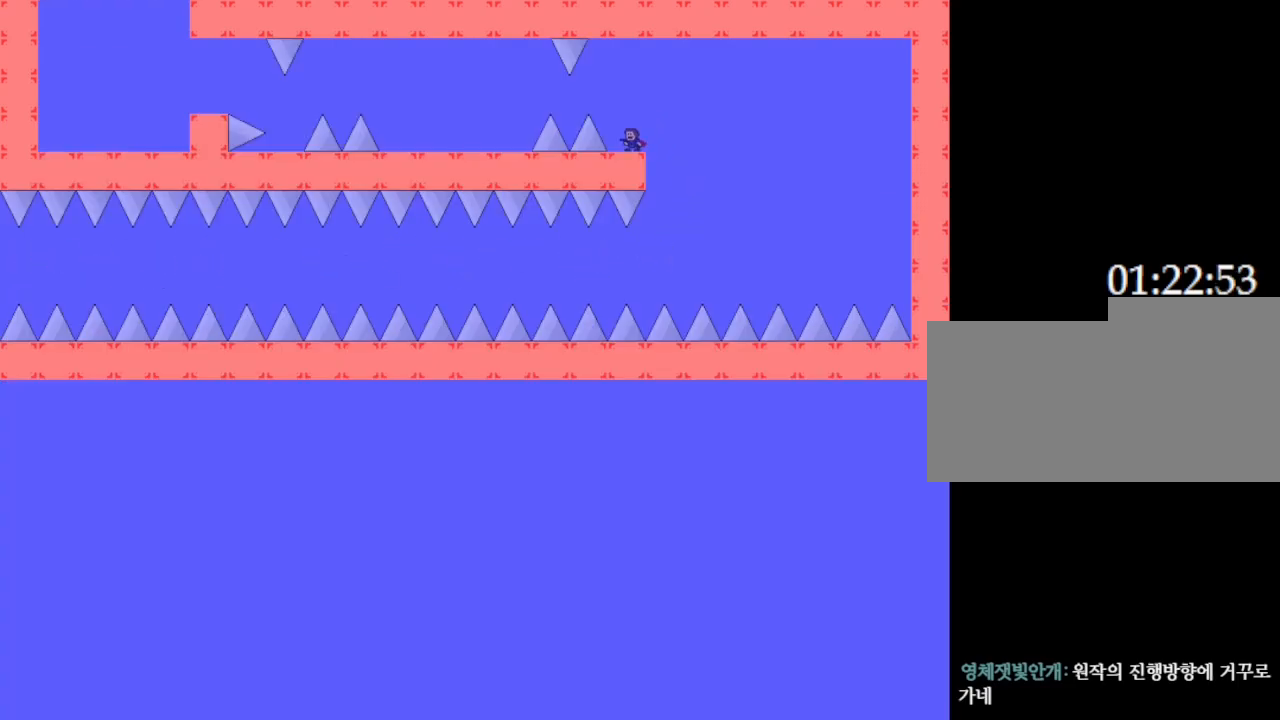
{"keys": ["left"], "events": [[50, "left", "down"]]}
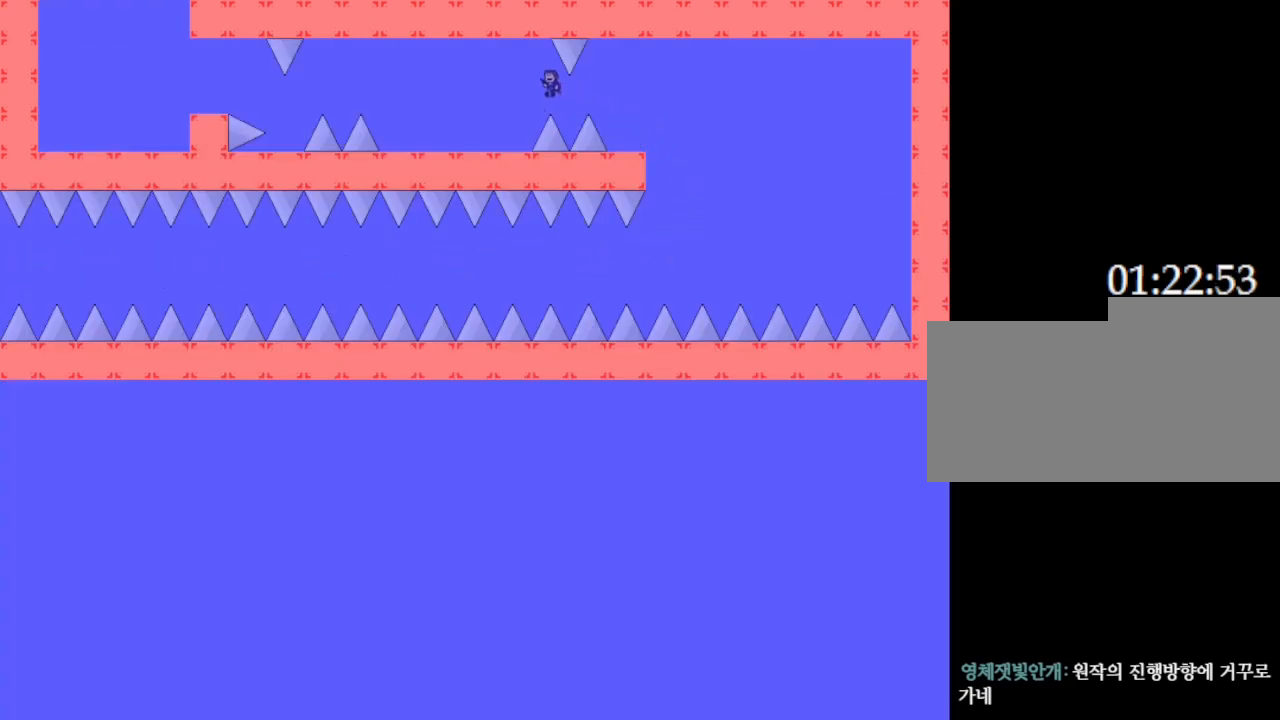
{"keys": ["left"], "events": []}
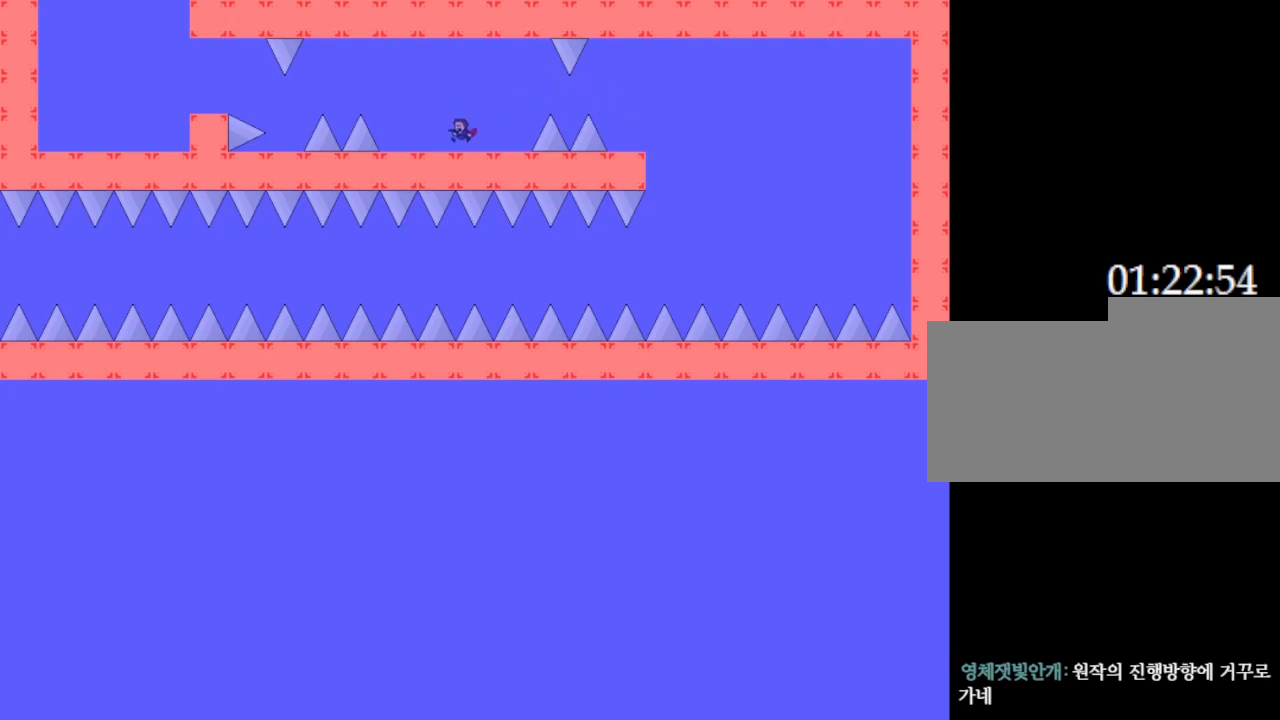
{"keys": ["left"], "events": []}
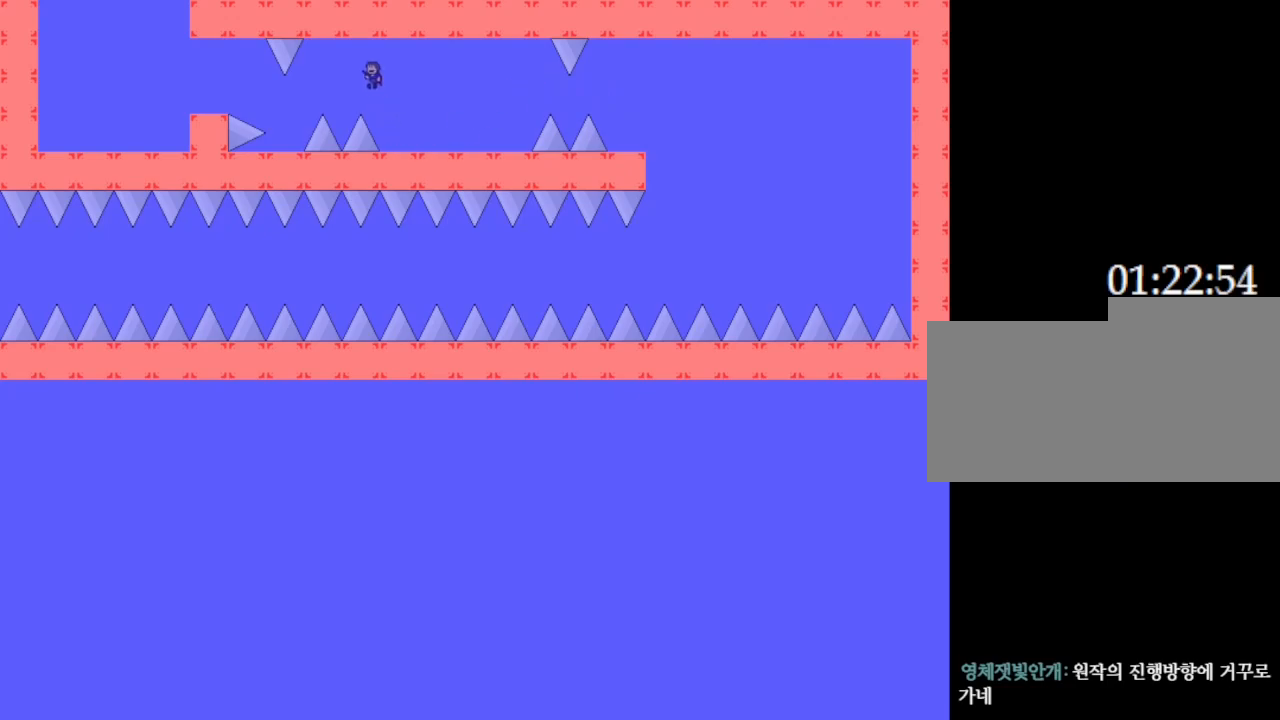
{"keys": ["left"], "events": []}
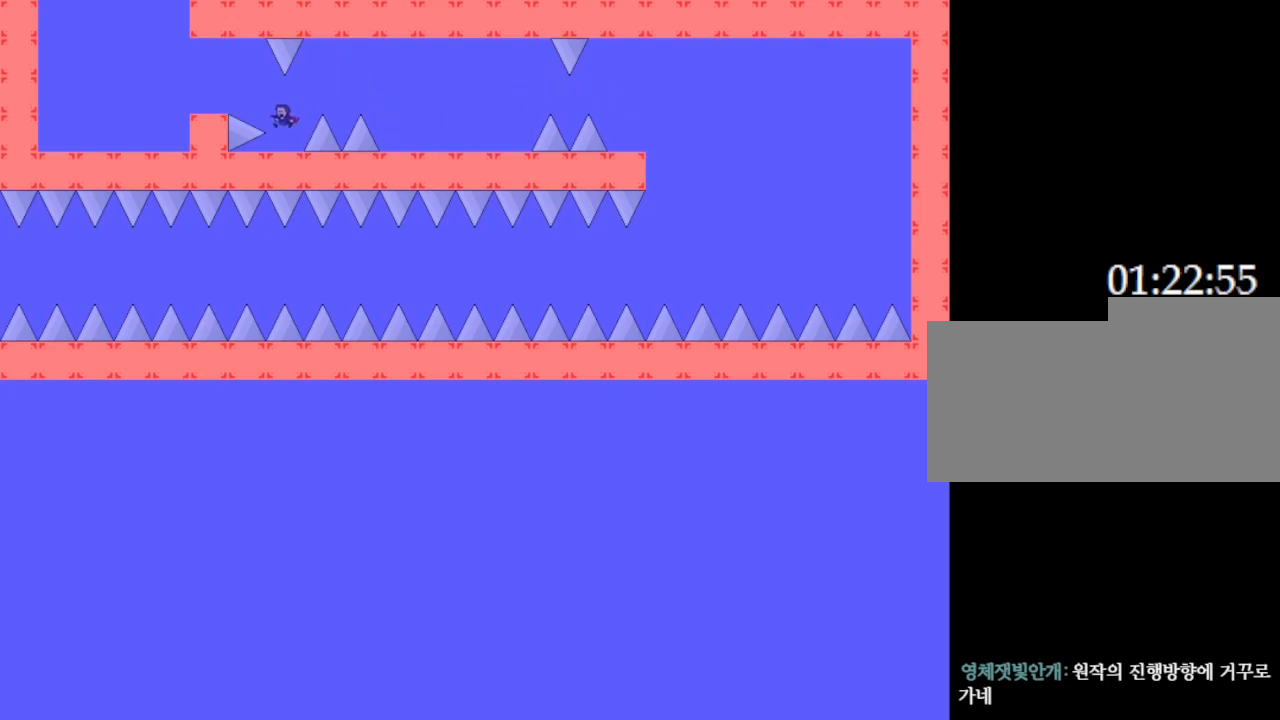
{"keys": ["left"], "events": []}